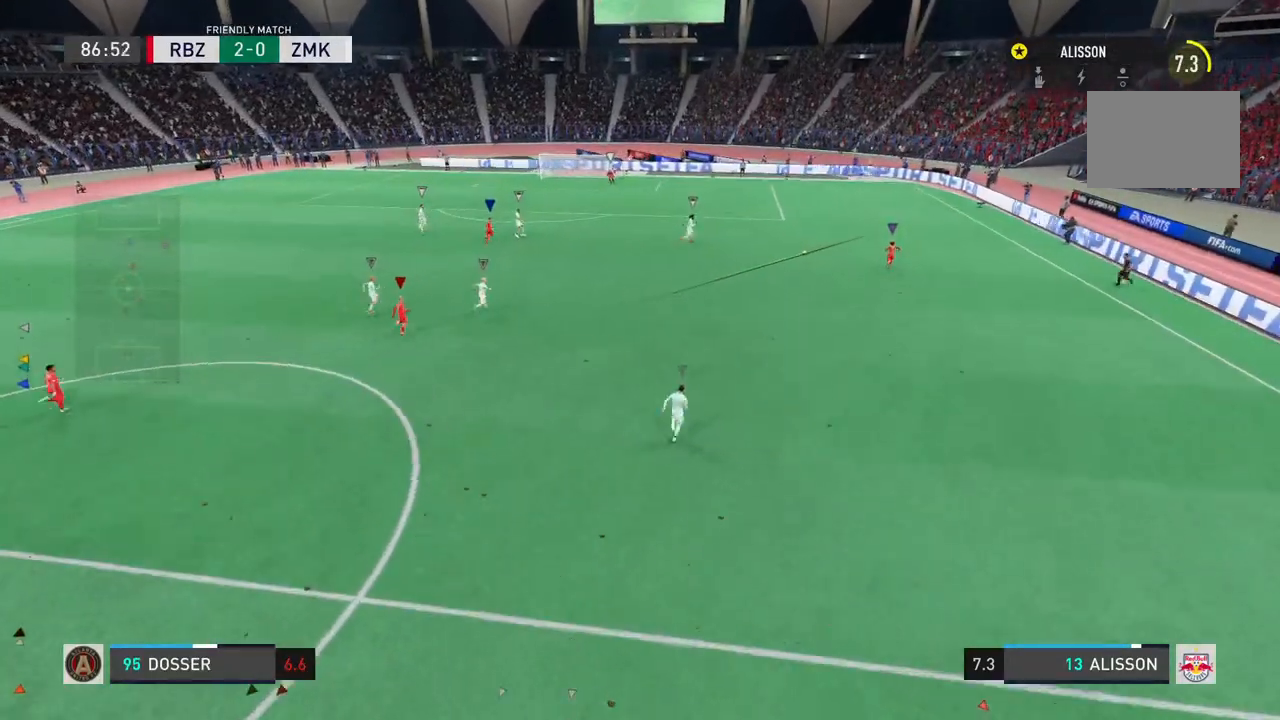
Gameplay with a controller (PlayStation layout); each line is a JSON object with the inputs held at the frame after it. "events" lists button and stick changes between this image and that frame as [ms after this image, input, new state], when the widget could be followed in between. Not read: L1 L3 R3.
{"buttons": [], "left_stick": "center", "right_stick": "center", "events": [[100, "right_stick", "up-right"], [167, "right_stick", "center"]]}
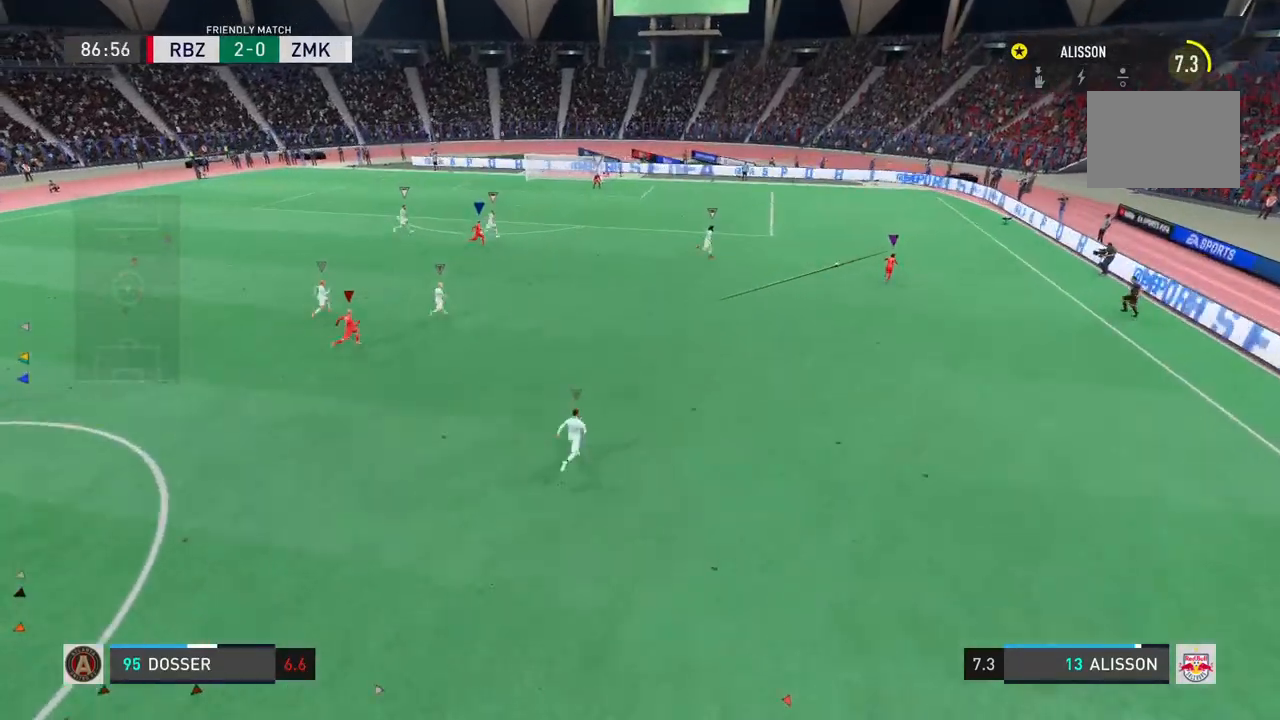
{"buttons": [], "left_stick": "center", "right_stick": "center", "events": []}
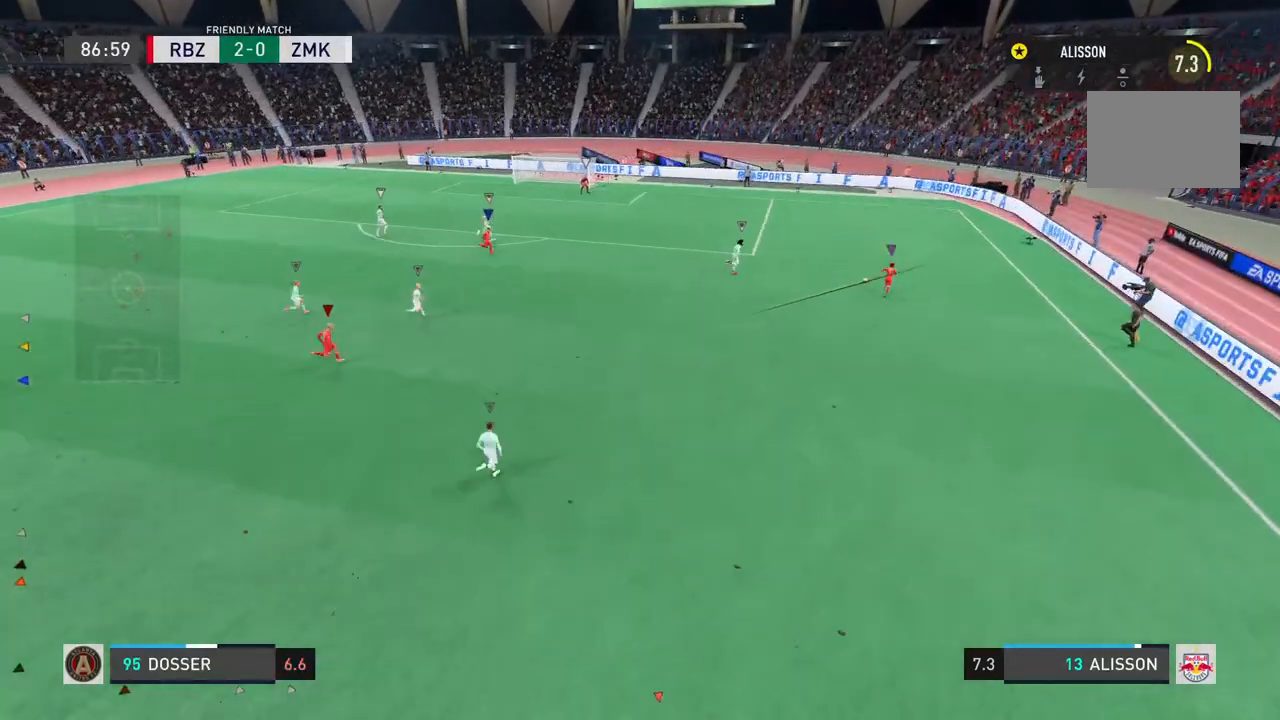
{"buttons": [], "left_stick": "center", "right_stick": "center", "events": [[167, "R2", "down"], [233, "R2", "up"]]}
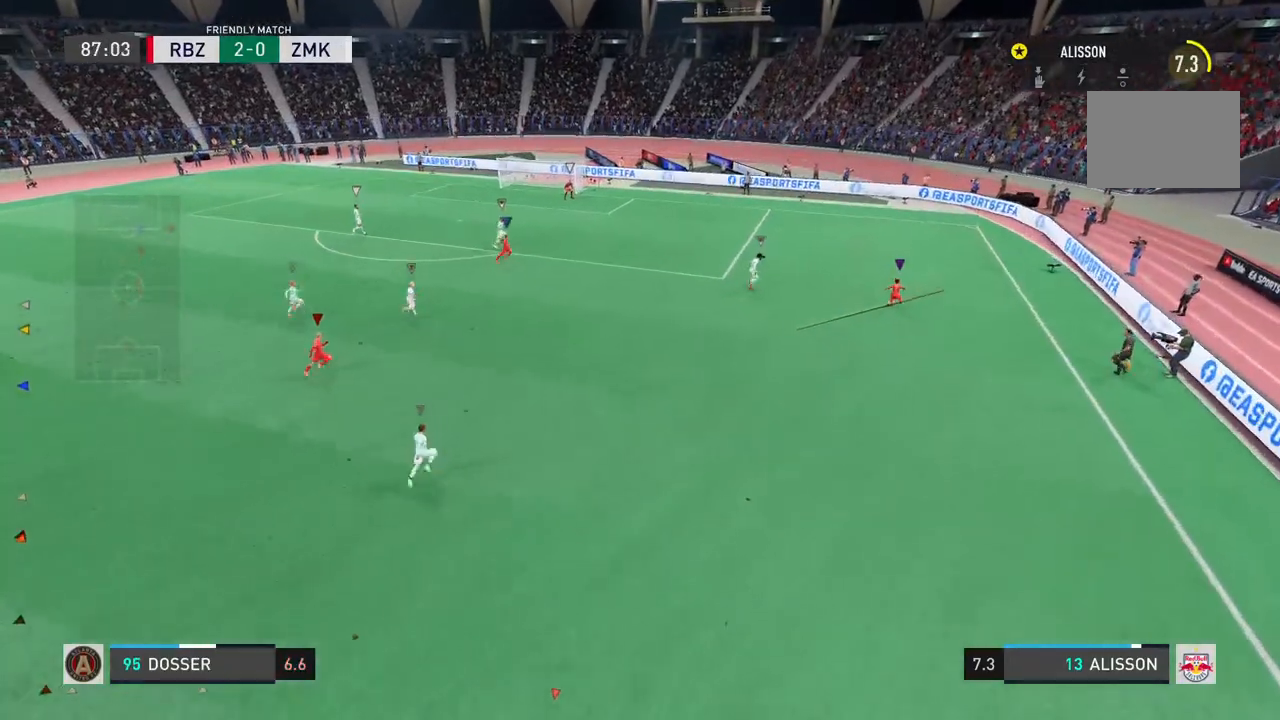
{"buttons": [], "left_stick": "up-right", "right_stick": "center", "events": [[467, "left_stick", "up-right"]]}
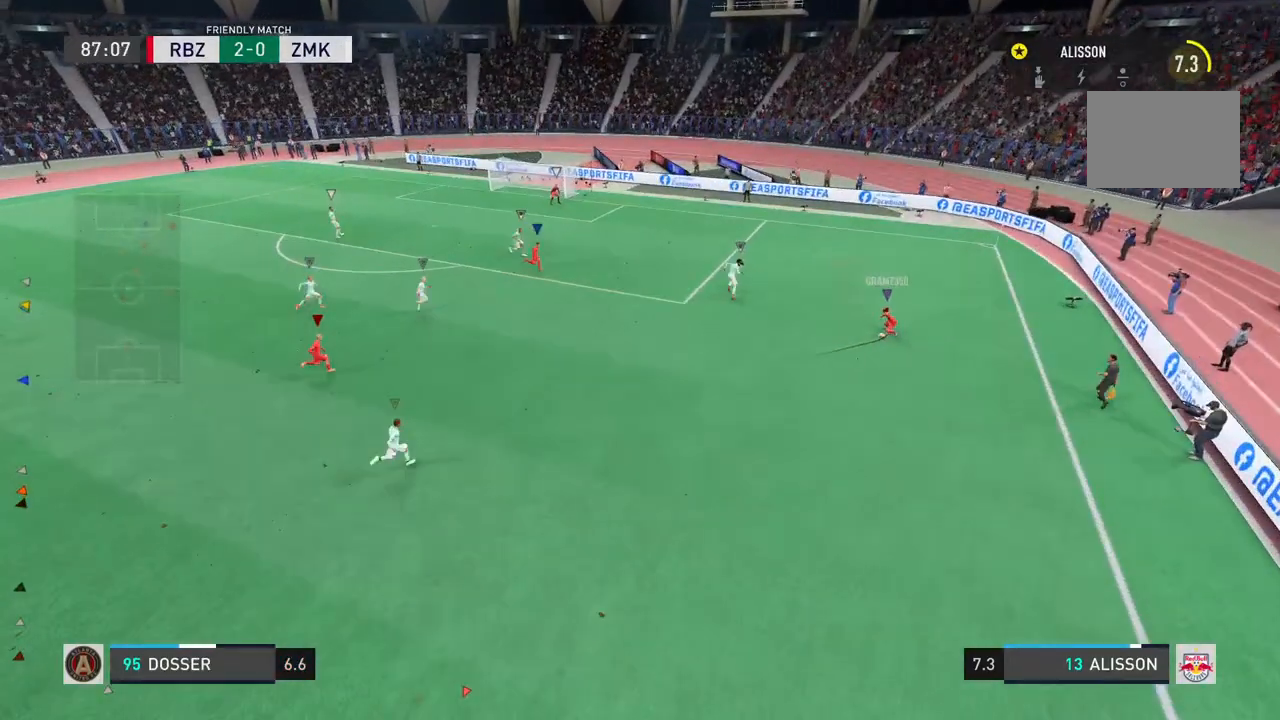
{"buttons": [], "left_stick": "center", "right_stick": "center", "events": [[67, "left_stick", "center"], [167, "left_stick", "right"], [267, "left_stick", "center"]]}
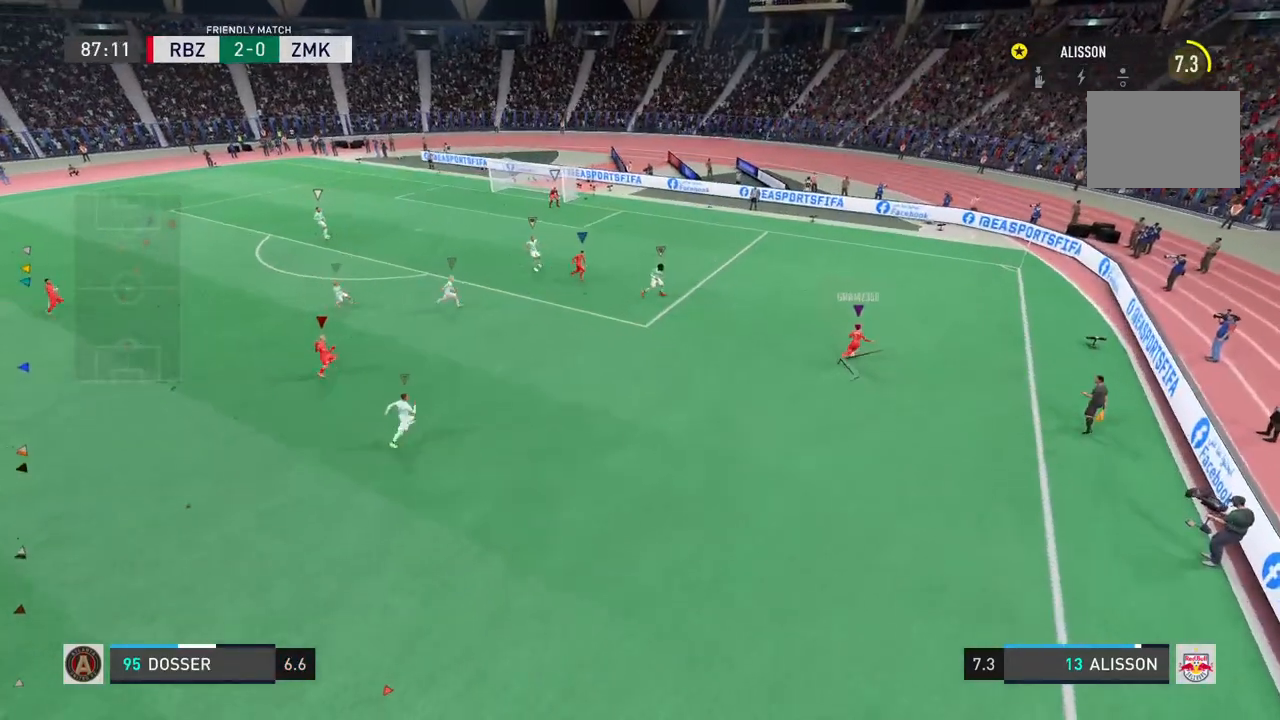
{"buttons": [], "left_stick": "center", "right_stick": "center", "events": []}
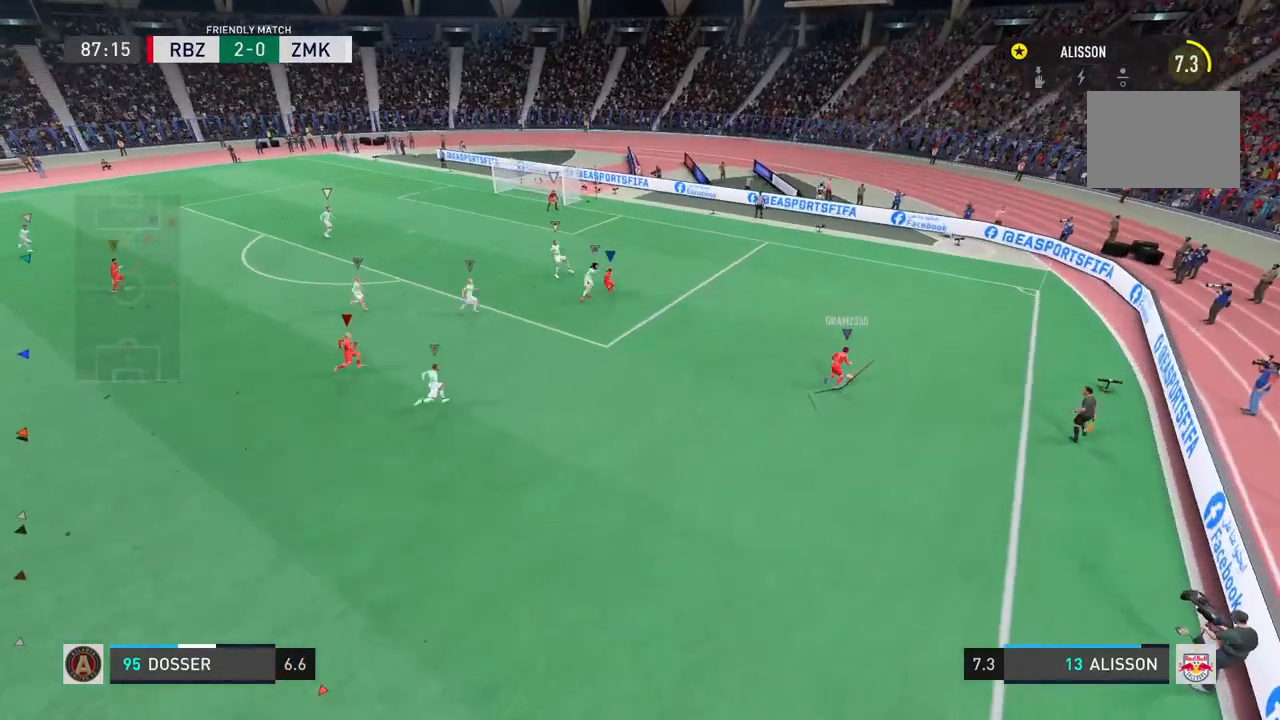
{"buttons": [], "left_stick": "center", "right_stick": "center", "events": []}
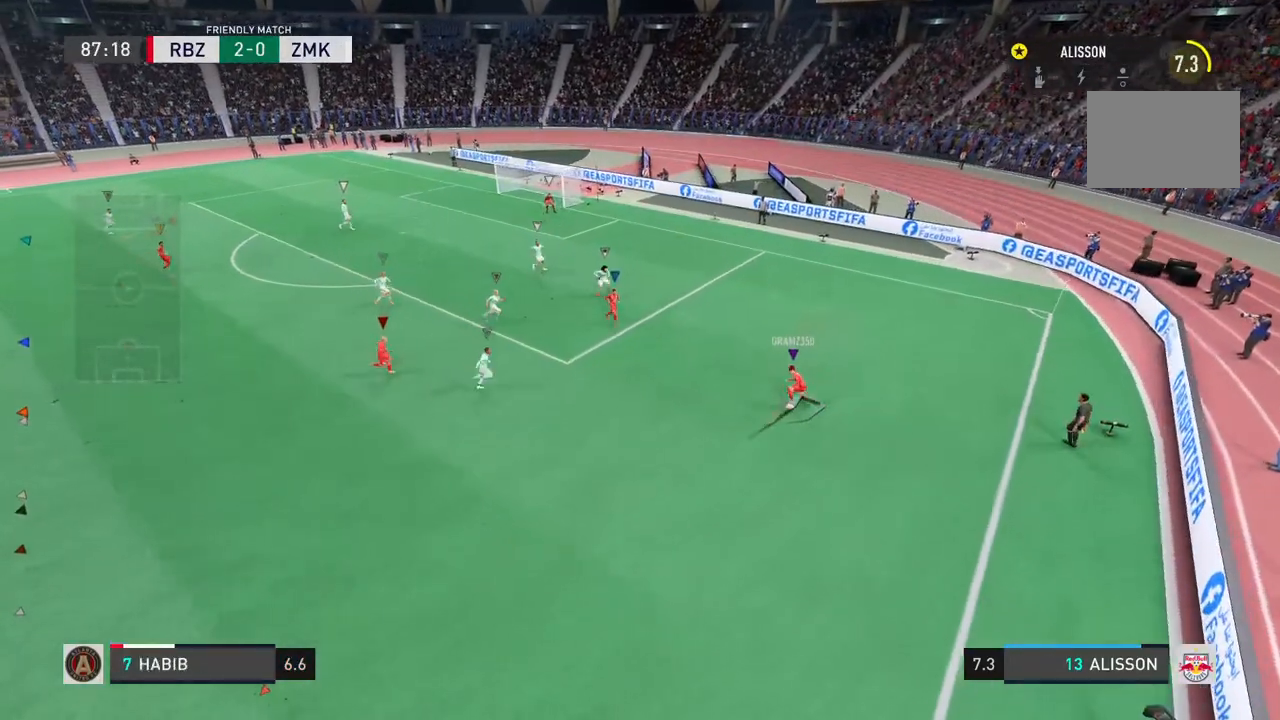
{"buttons": [], "left_stick": "center", "right_stick": "center", "events": []}
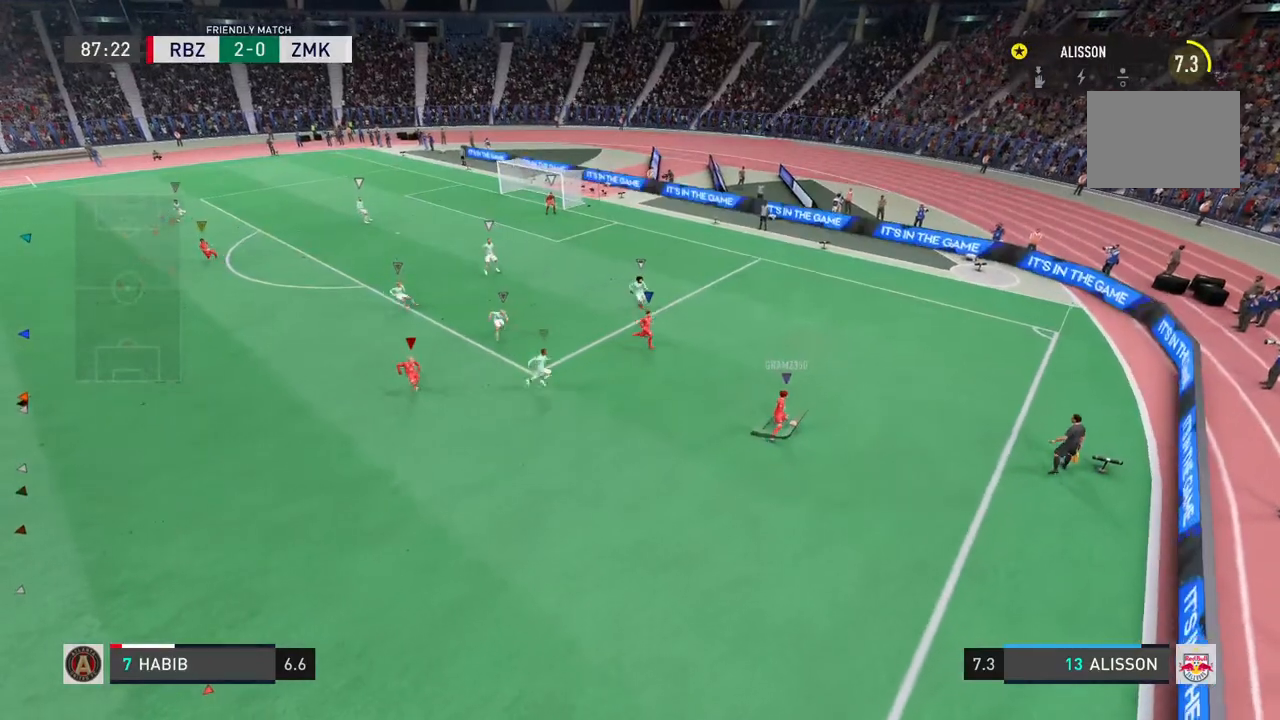
{"buttons": [], "left_stick": "center", "right_stick": "center", "events": []}
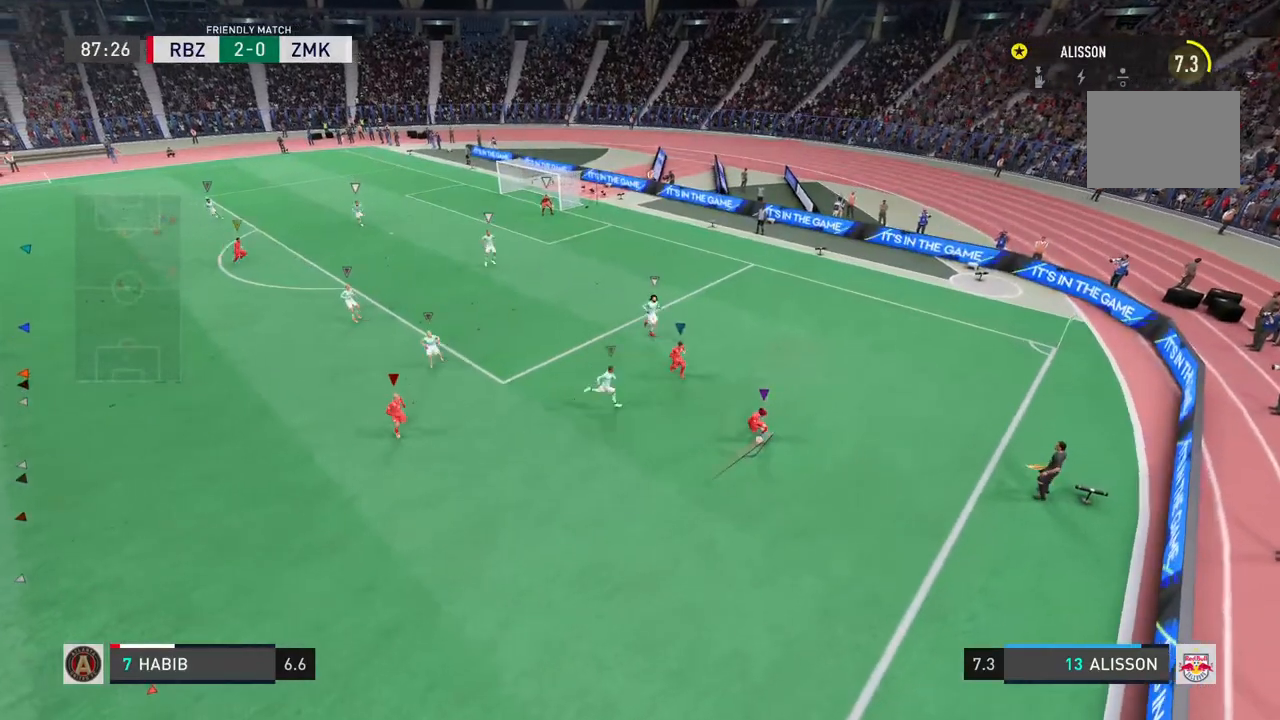
{"buttons": [], "left_stick": "center", "right_stick": "center", "events": []}
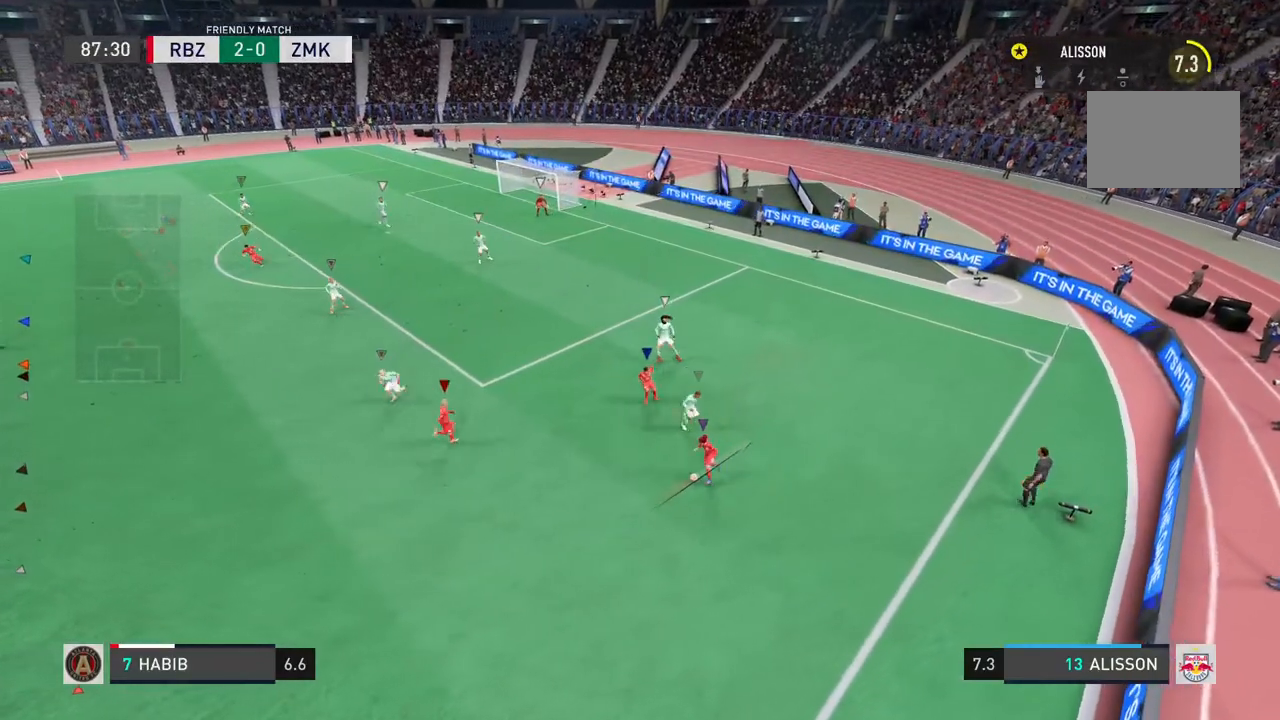
{"buttons": [], "left_stick": "center", "right_stick": "center", "events": []}
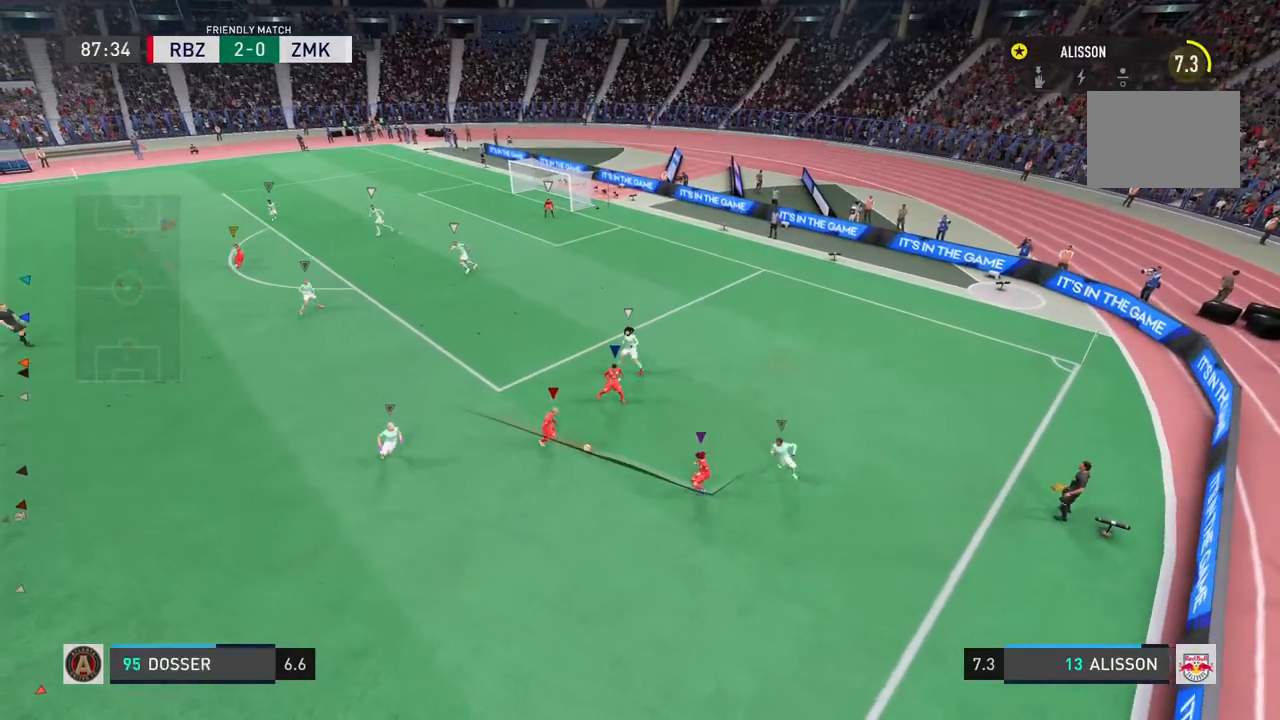
{"buttons": [], "left_stick": "center", "right_stick": "center", "events": [[33, "R2", "down"], [133, "R2", "up"]]}